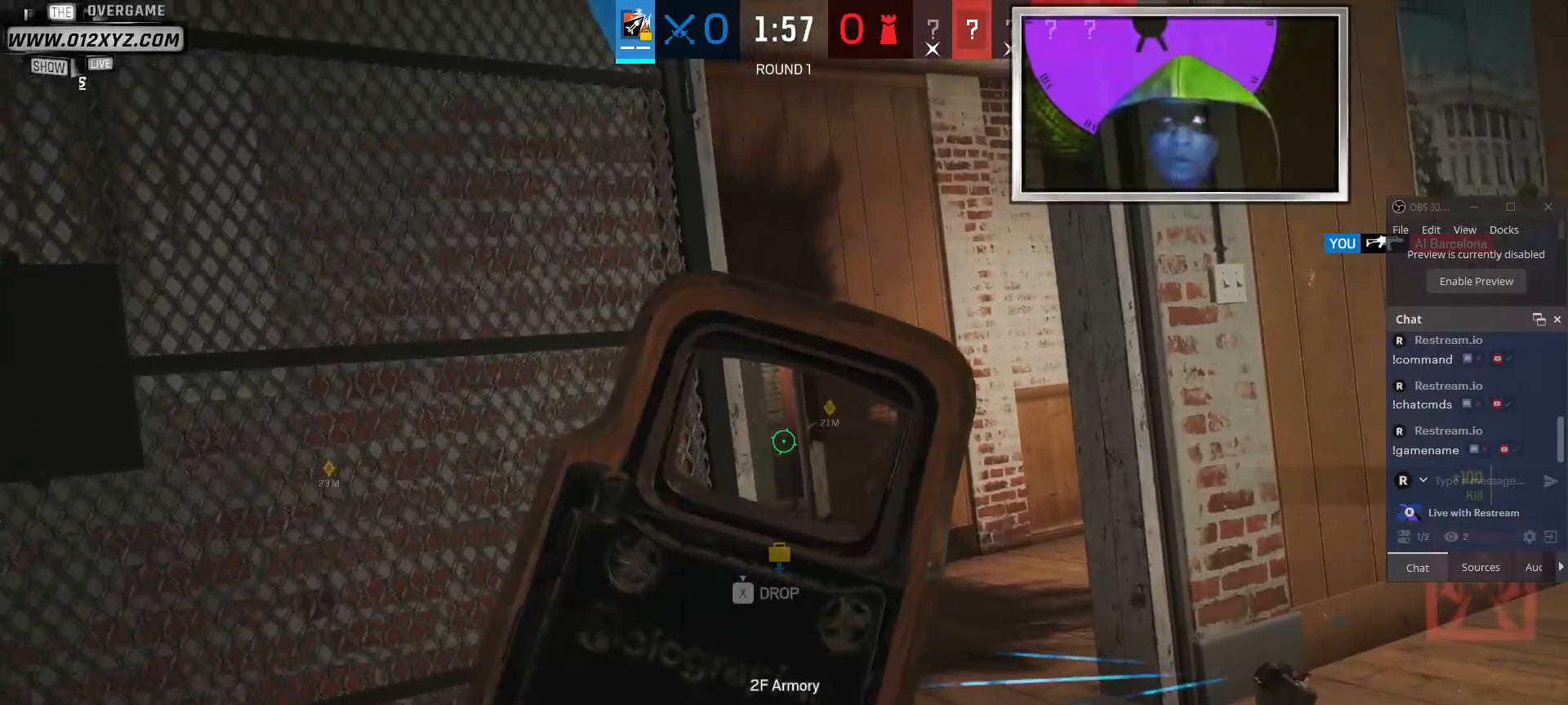
Gameplay with keyboard and mouse; each line is a JSON object with the keys and mouse buttons held at the frame after it. "events" lists presses ("down") and releases ("up") of "1", "2", "3", "4", "5", "a", "alt", "b", "c", "ctrl", "d", "g", "q", "r", "s", "shift", "space", "t", "tab", "v", "w", "x", "z", "mouse_left", "mouse_right", "mouse_mb4" and "mouse_mb5" between this image and that frame as [ms after this image, input, new state], when the widget could be followed in between. "mouse_left", "mouse_right", "mouse_mb4", "mouse_mb5" = the "left", "right", "mb4", "mb5" buttons of the "mouse" list. No other keys are recorded. Not read: e f mouse_move mouse_wheel.
{"keys": ["d"], "mouse": [], "events": []}
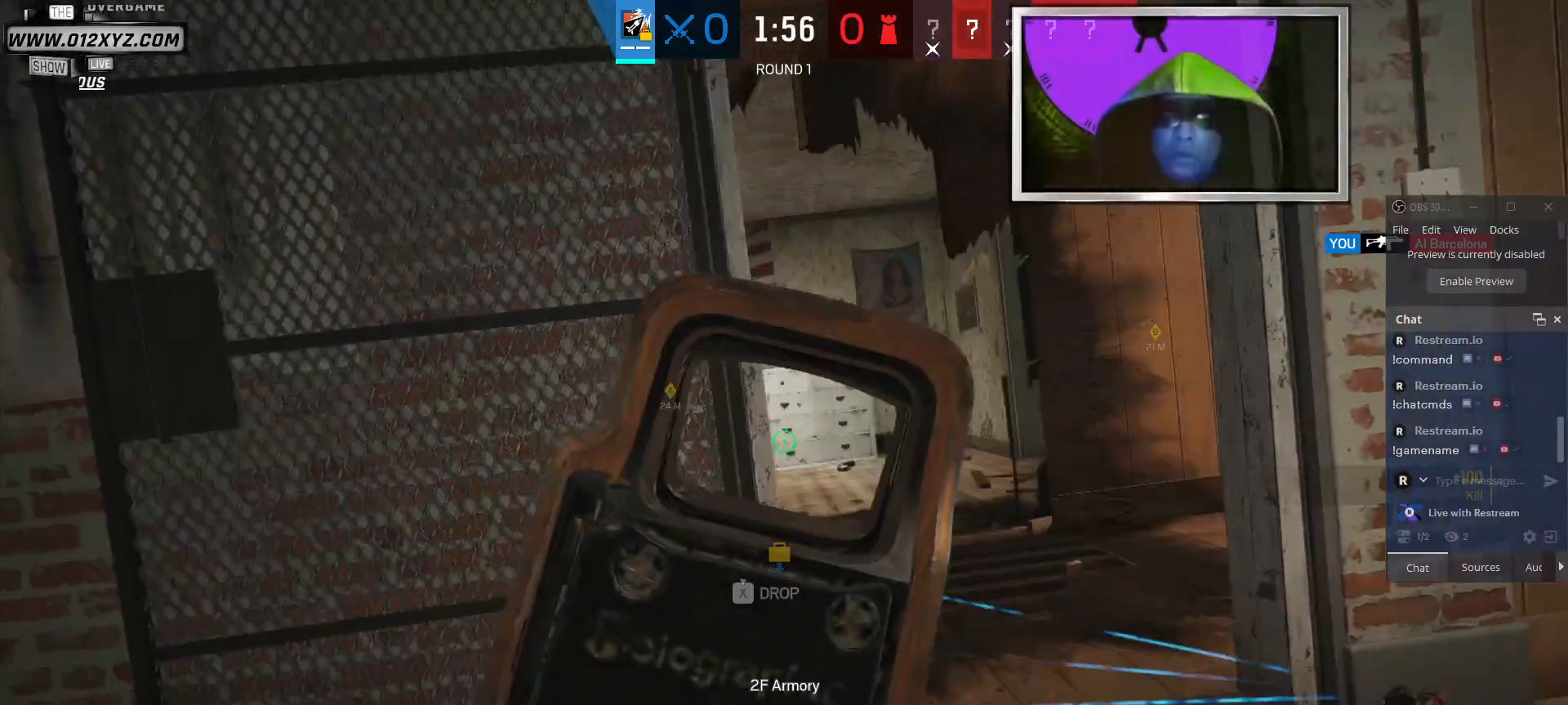
{"keys": ["d"], "mouse": [], "events": []}
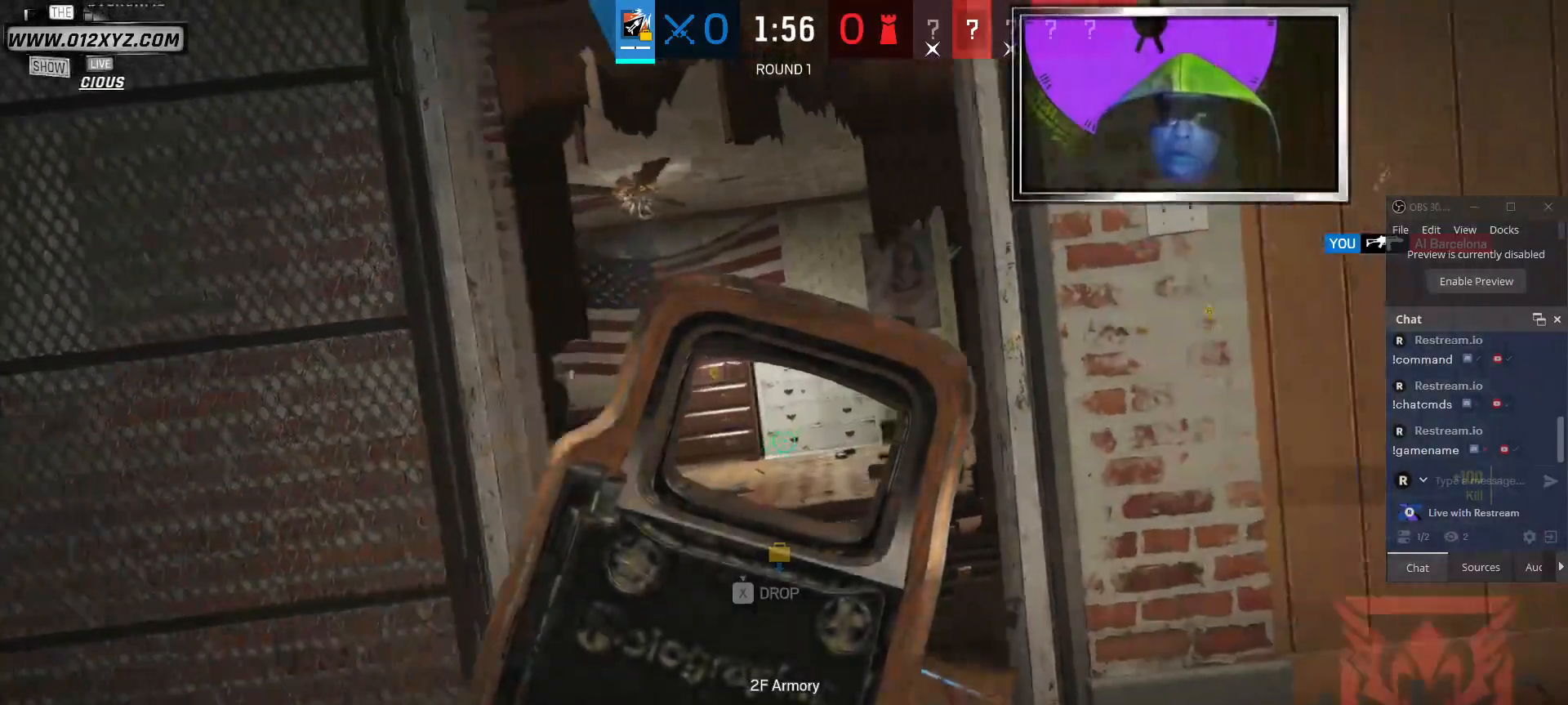
{"keys": ["d", "w"], "mouse": [], "events": [[467, "w", "down"]]}
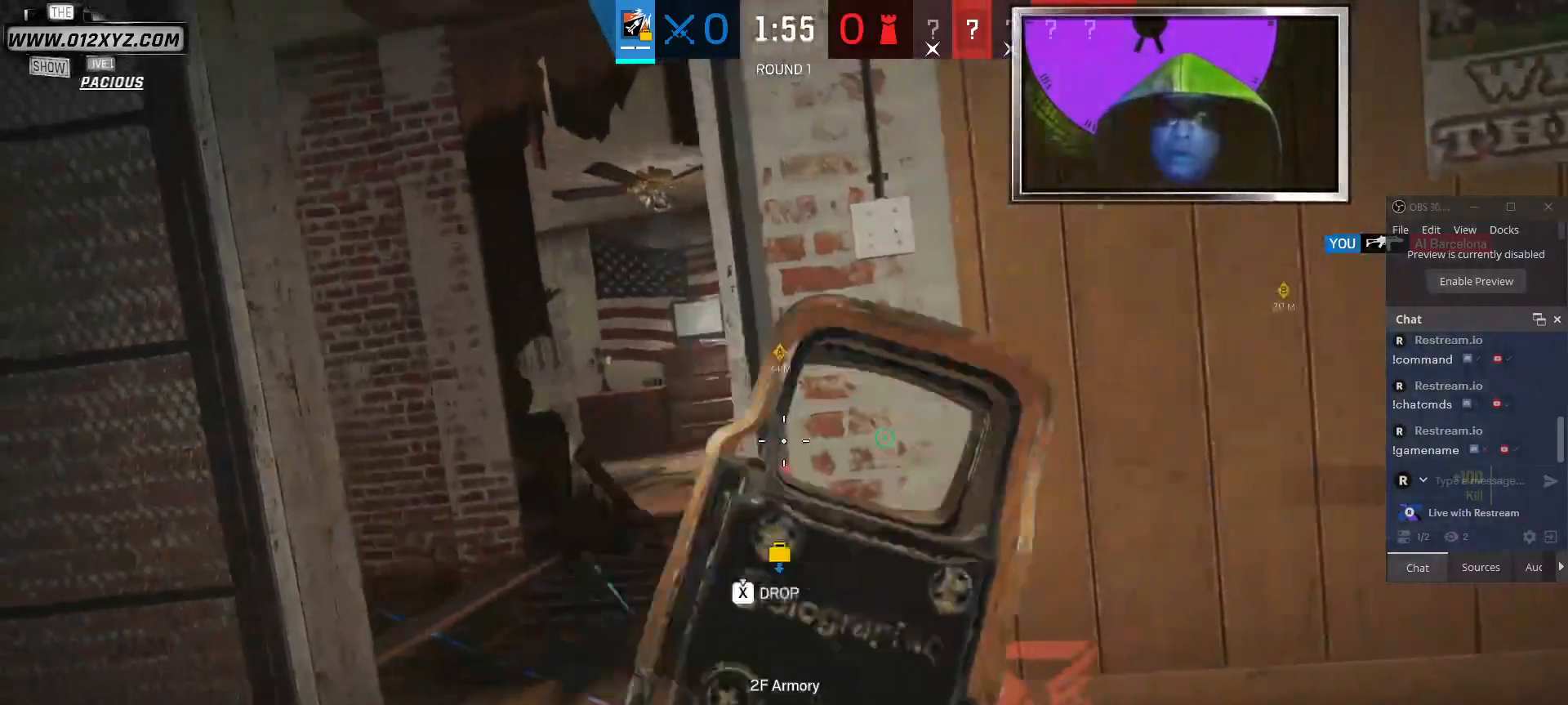
{"keys": ["d"], "mouse": [], "events": [[133, "w", "up"], [267, "q", "down"], [400, "q", "up"]]}
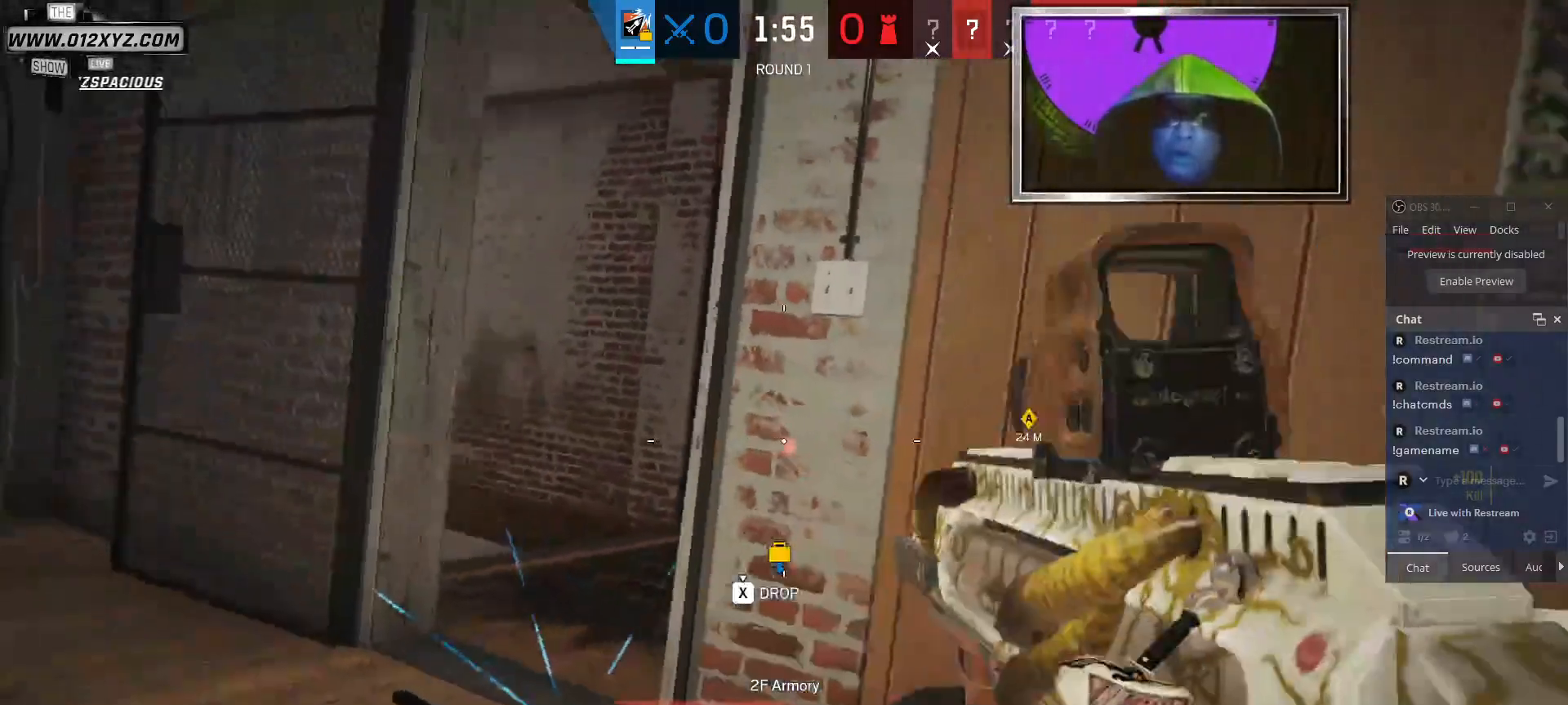
{"keys": ["a"], "mouse": []}
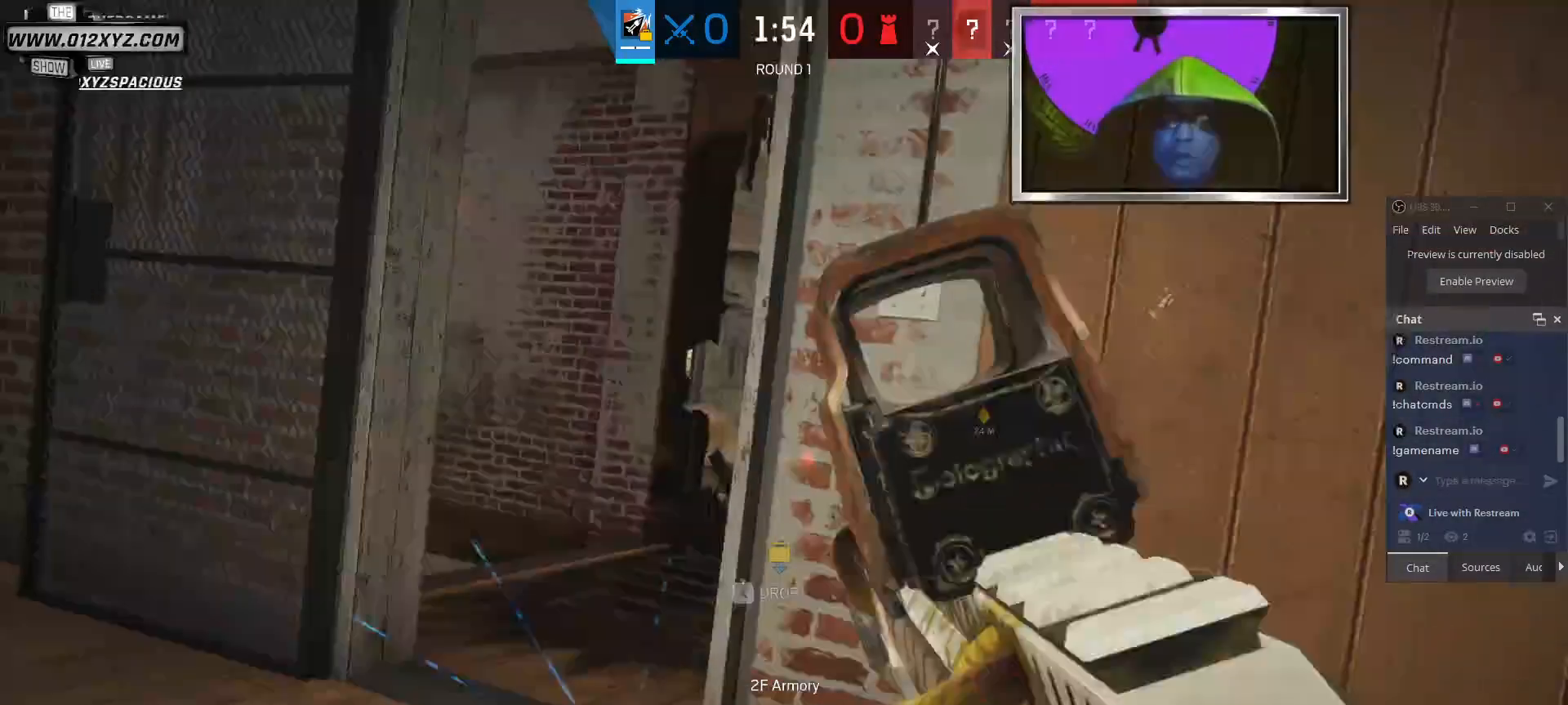
{"keys": ["a"], "mouse": [], "events": []}
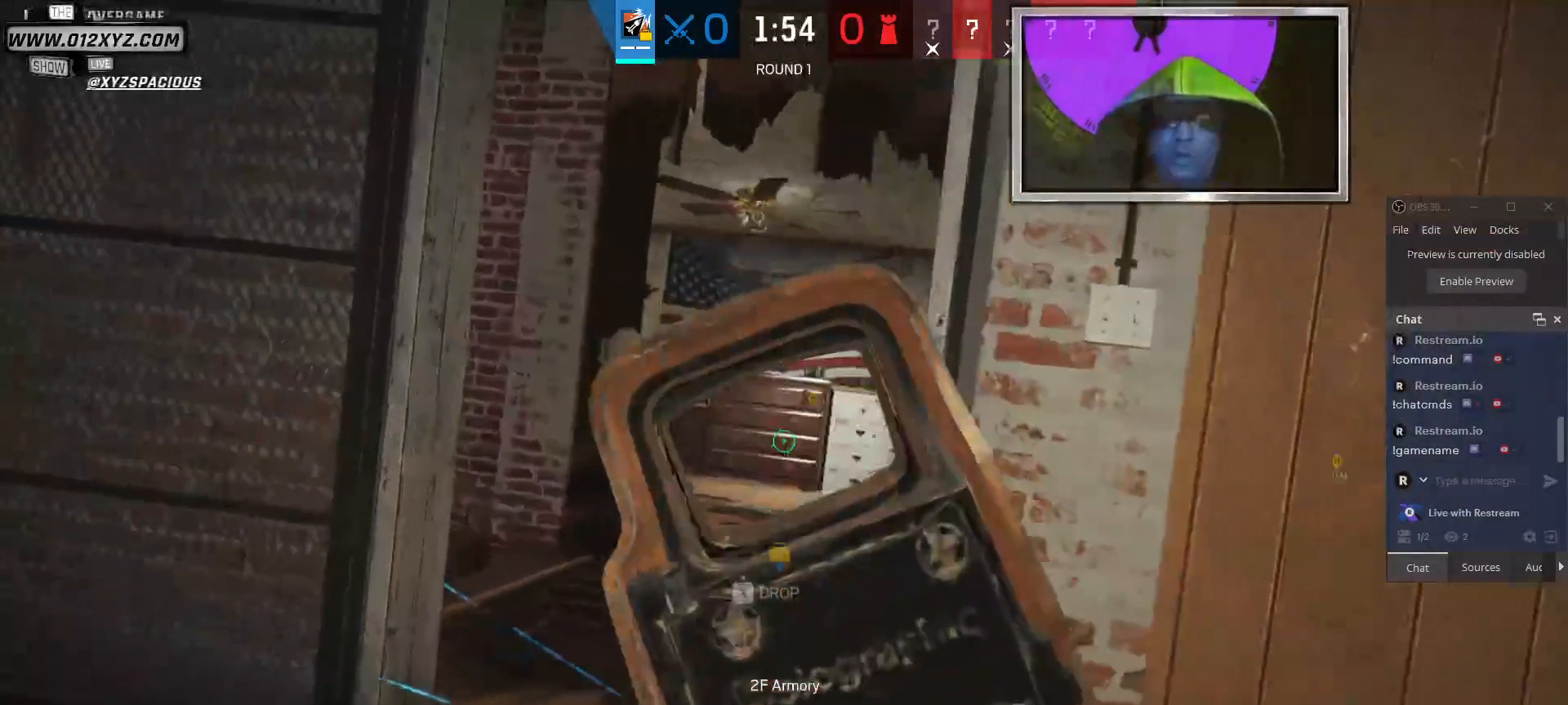
{"keys": ["w"], "mouse": [], "events": [[267, "a", "up"], [400, "d", "down"], [467, "d", "up"], [467, "w", "down"]]}
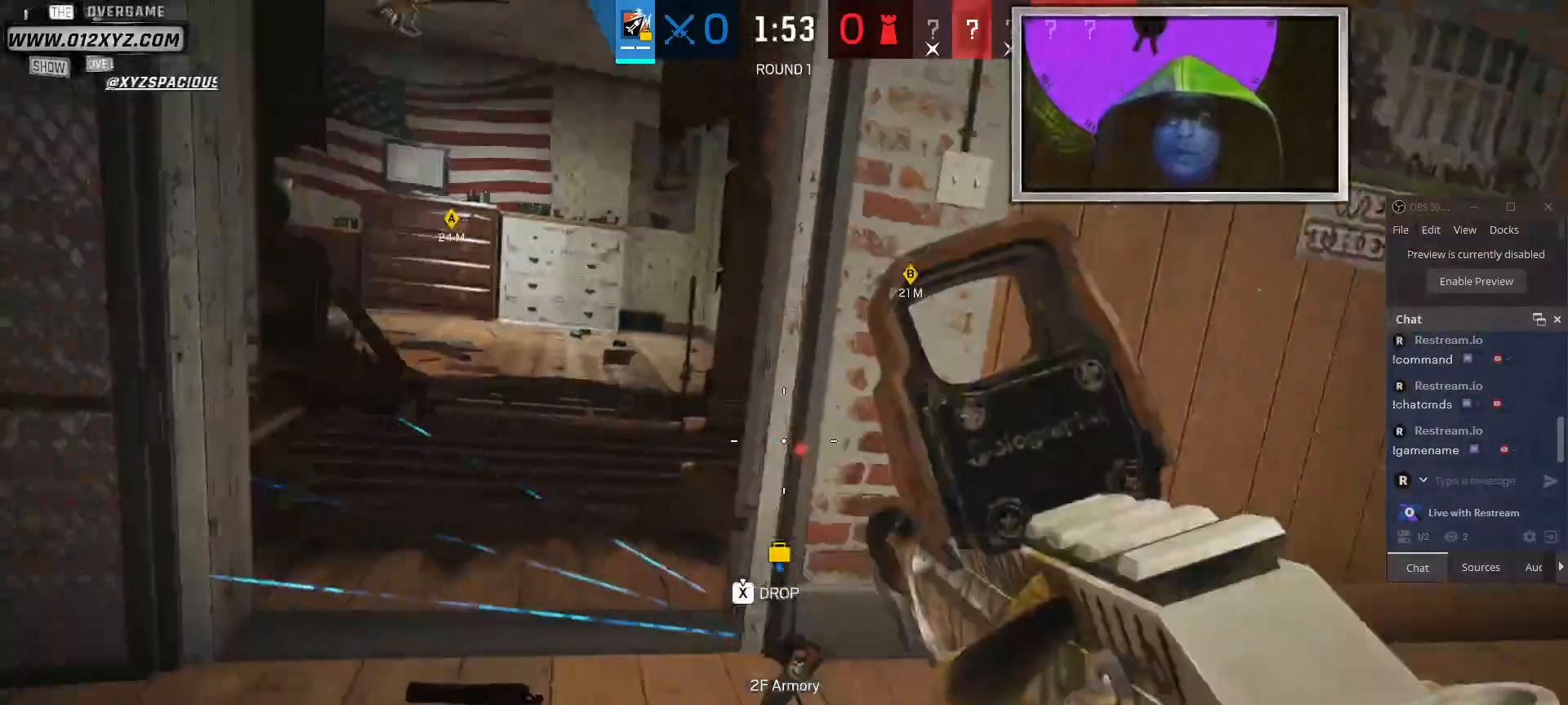
{"keys": [], "mouse": [], "events": [[433, "w", "up"]]}
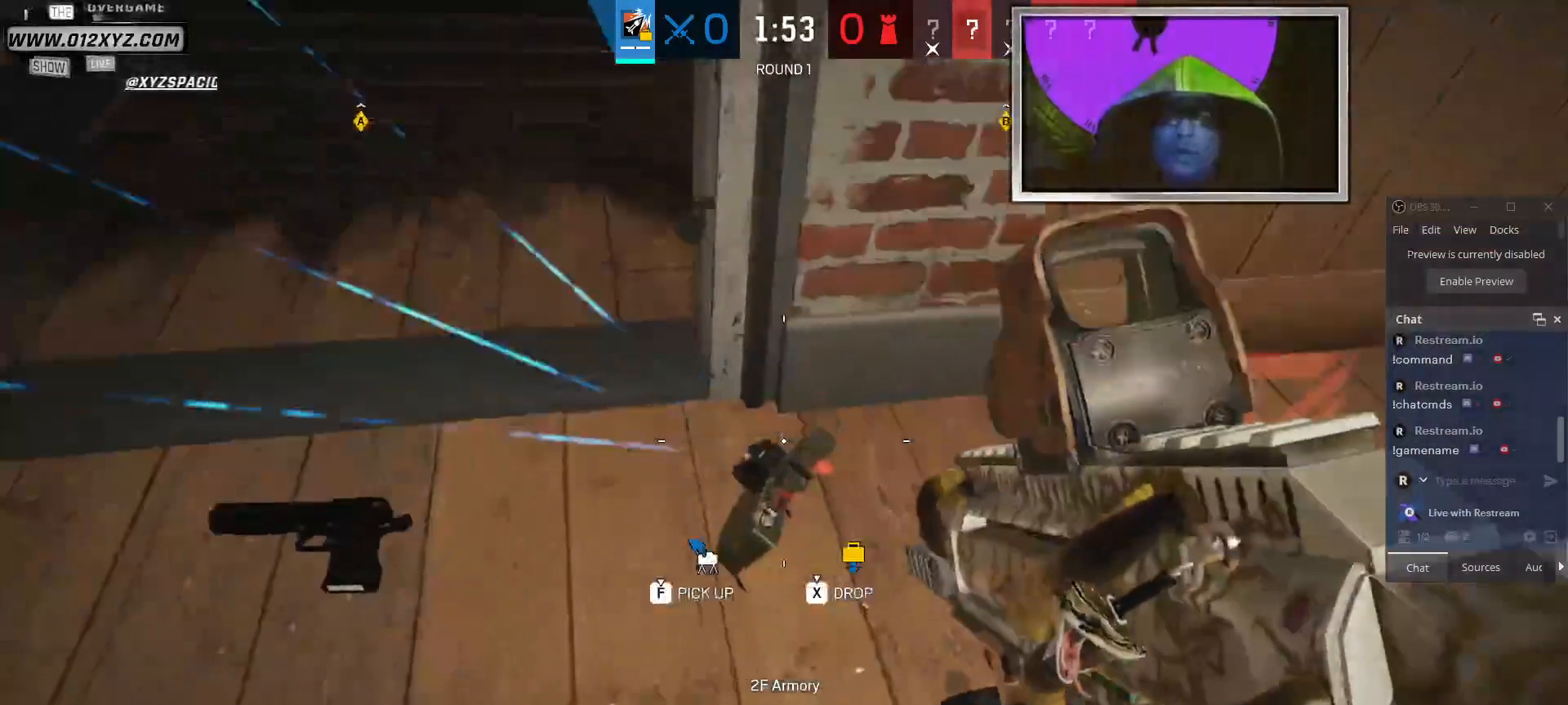
{"keys": ["g"], "mouse": []}
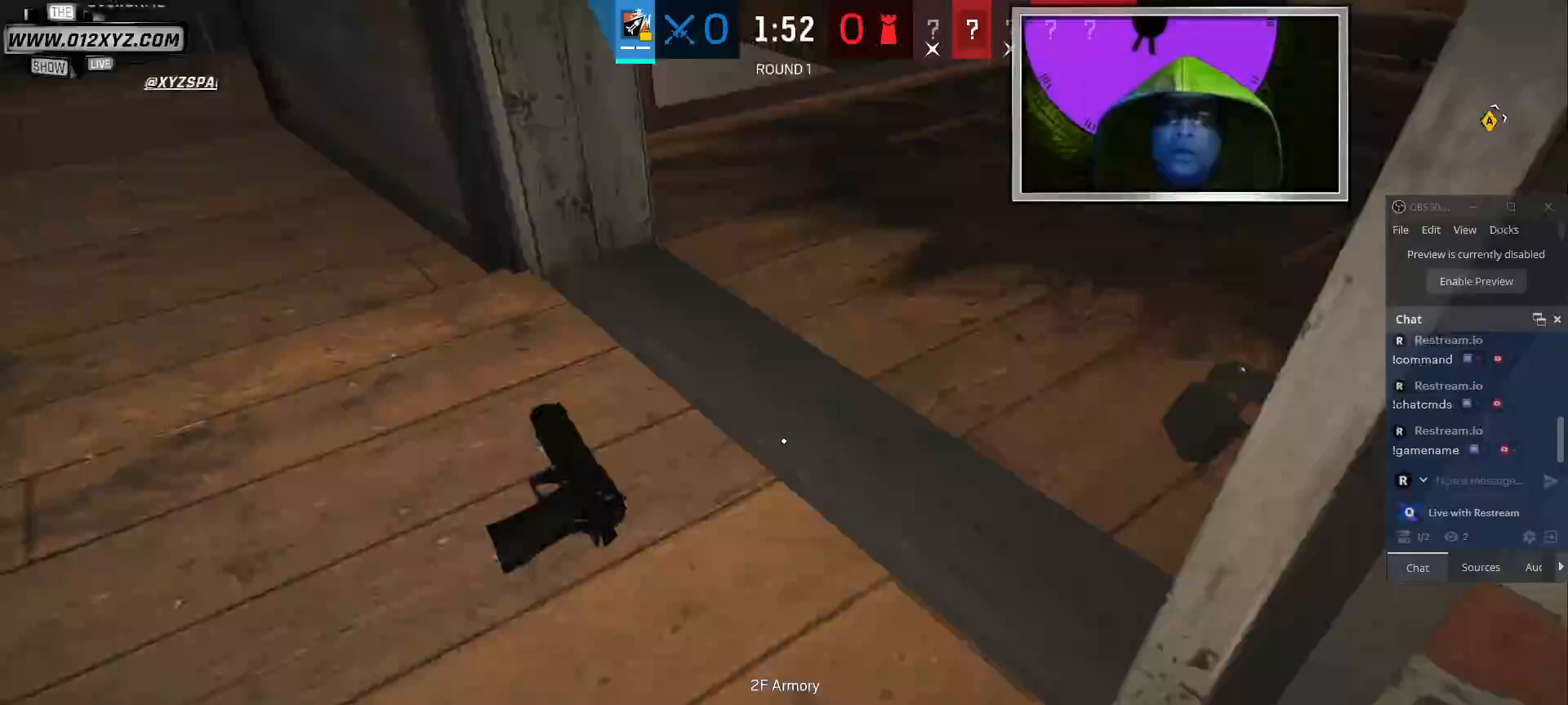
{"keys": ["a", "g"], "mouse": [], "events": [[367, "a", "down"]]}
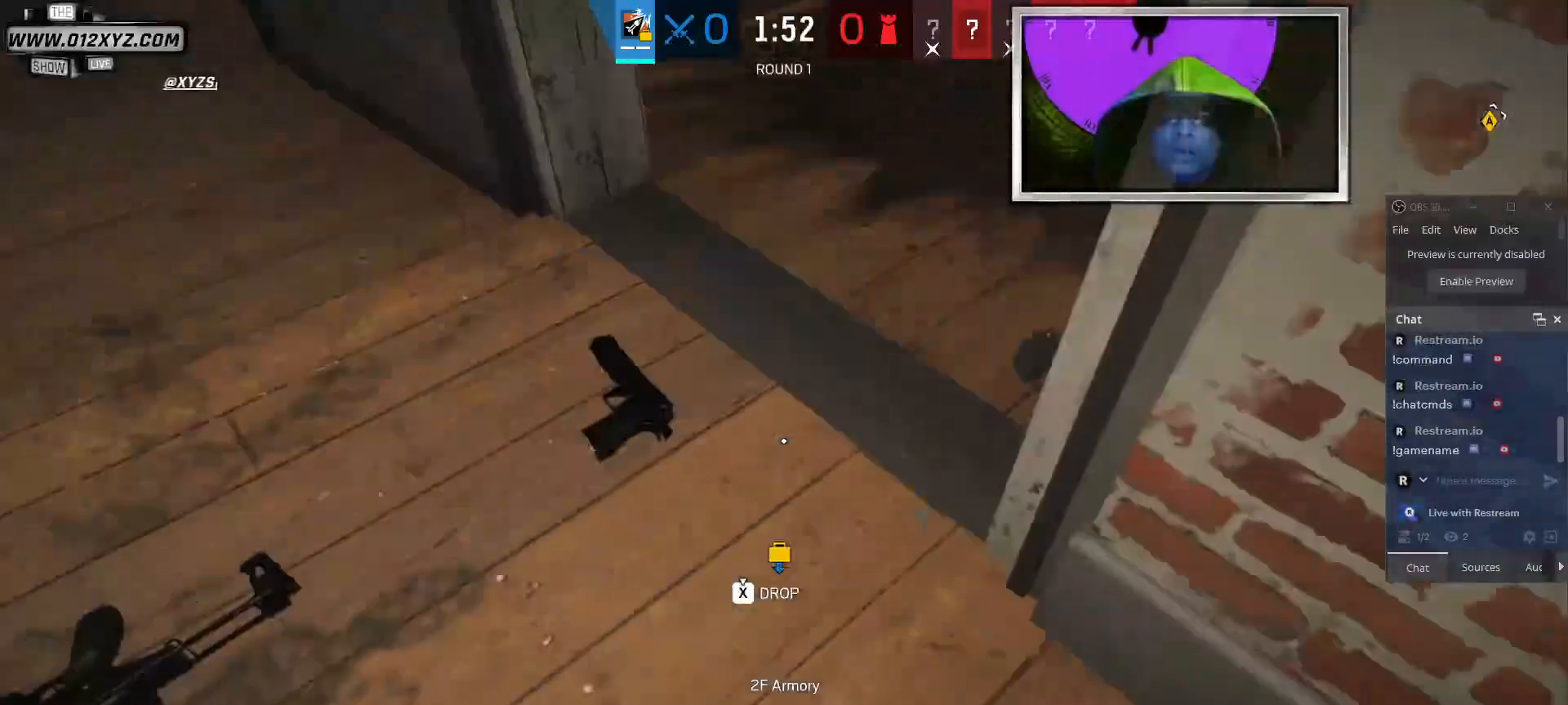
{"keys": ["a"], "mouse": [], "events": [[100, "g", "up"]]}
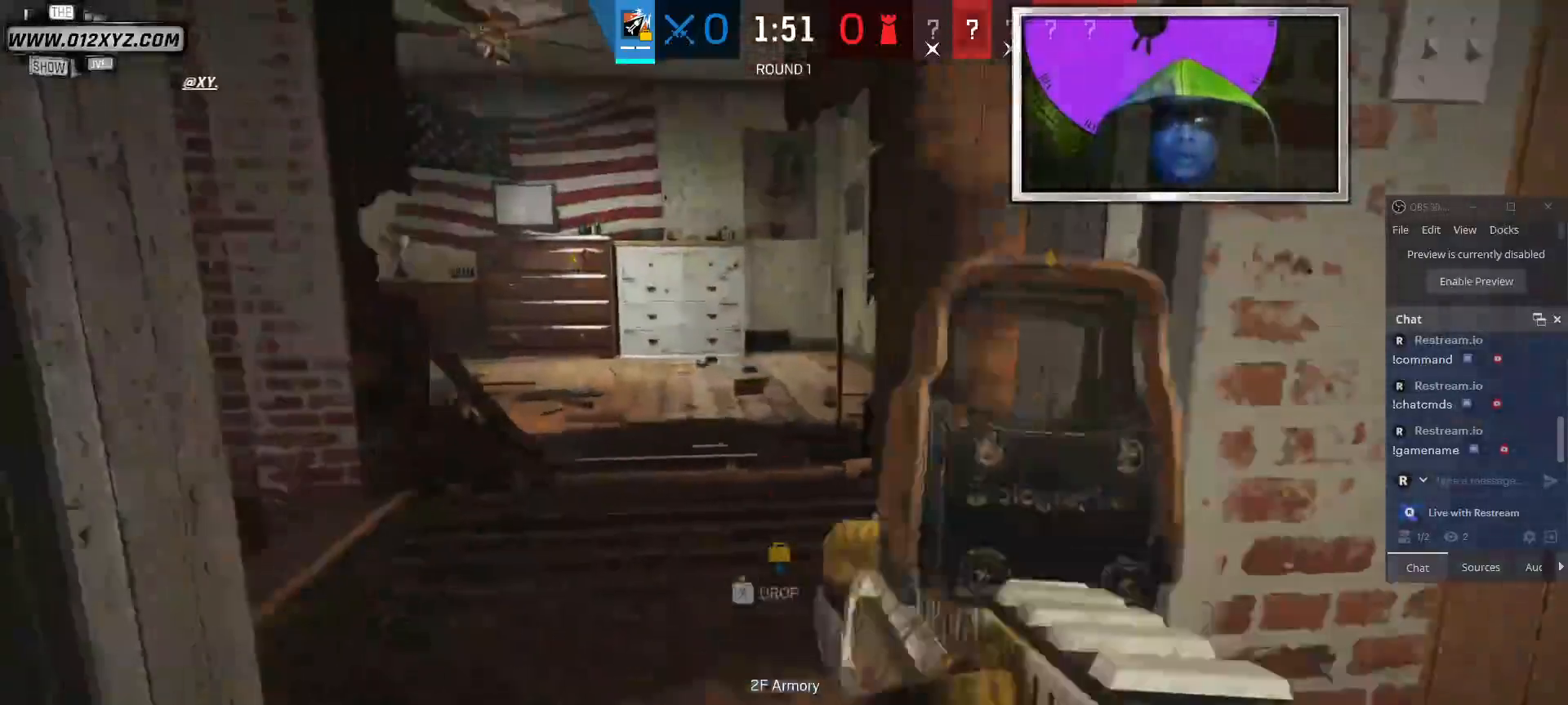
{"keys": ["a"], "mouse": [], "events": []}
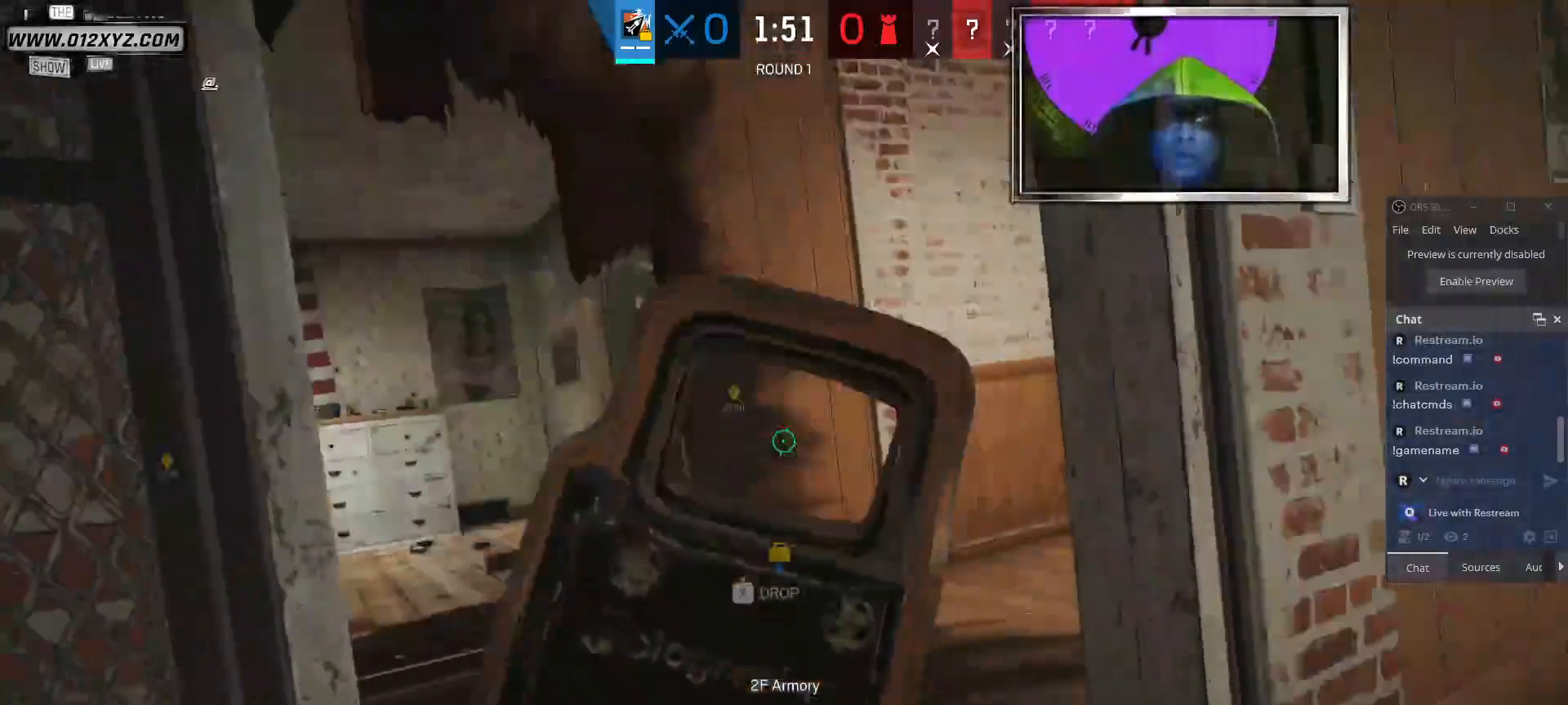
{"keys": ["w"], "mouse": [], "events": [[367, "a", "up"], [433, "w", "down"]]}
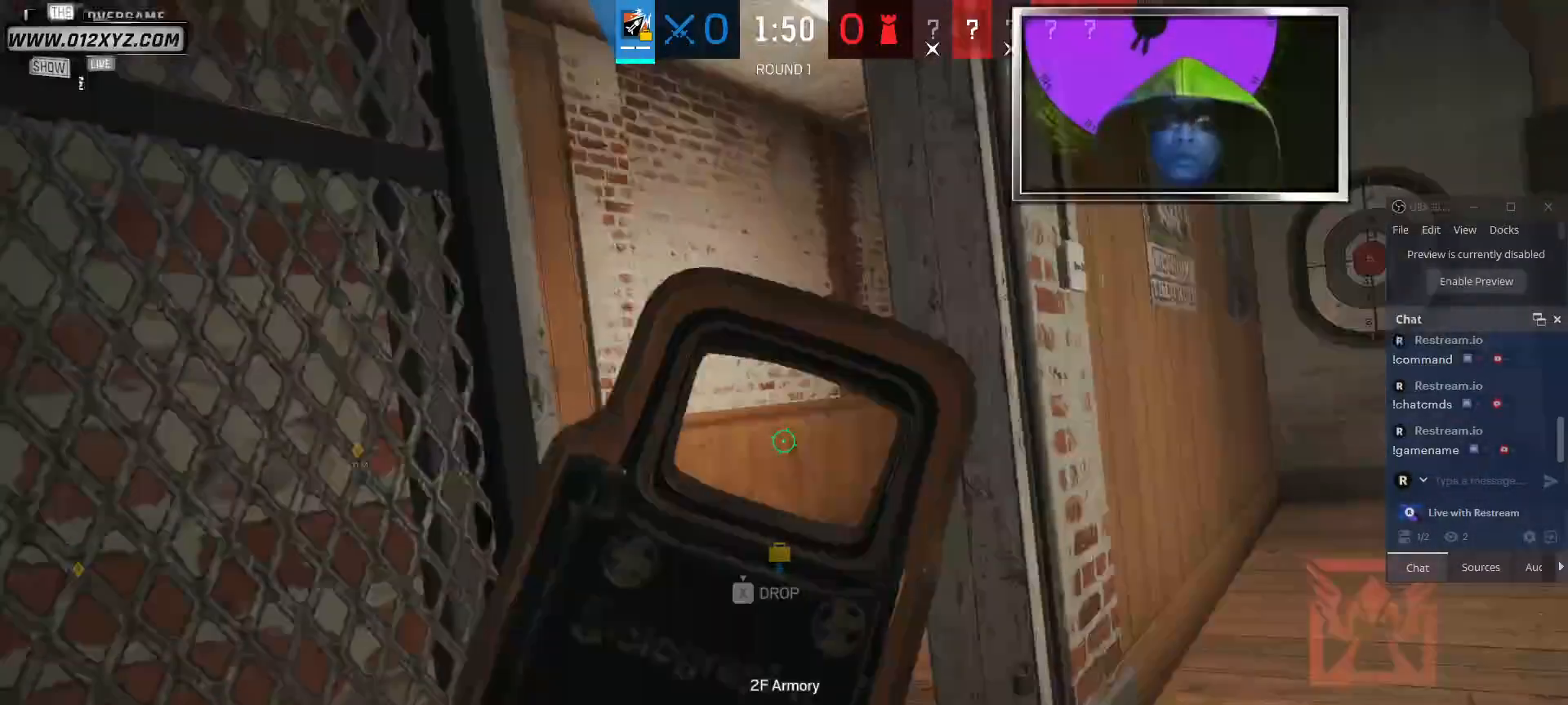
{"keys": ["shift", "w"], "mouse": [], "events": [[367, "shift", "down"]]}
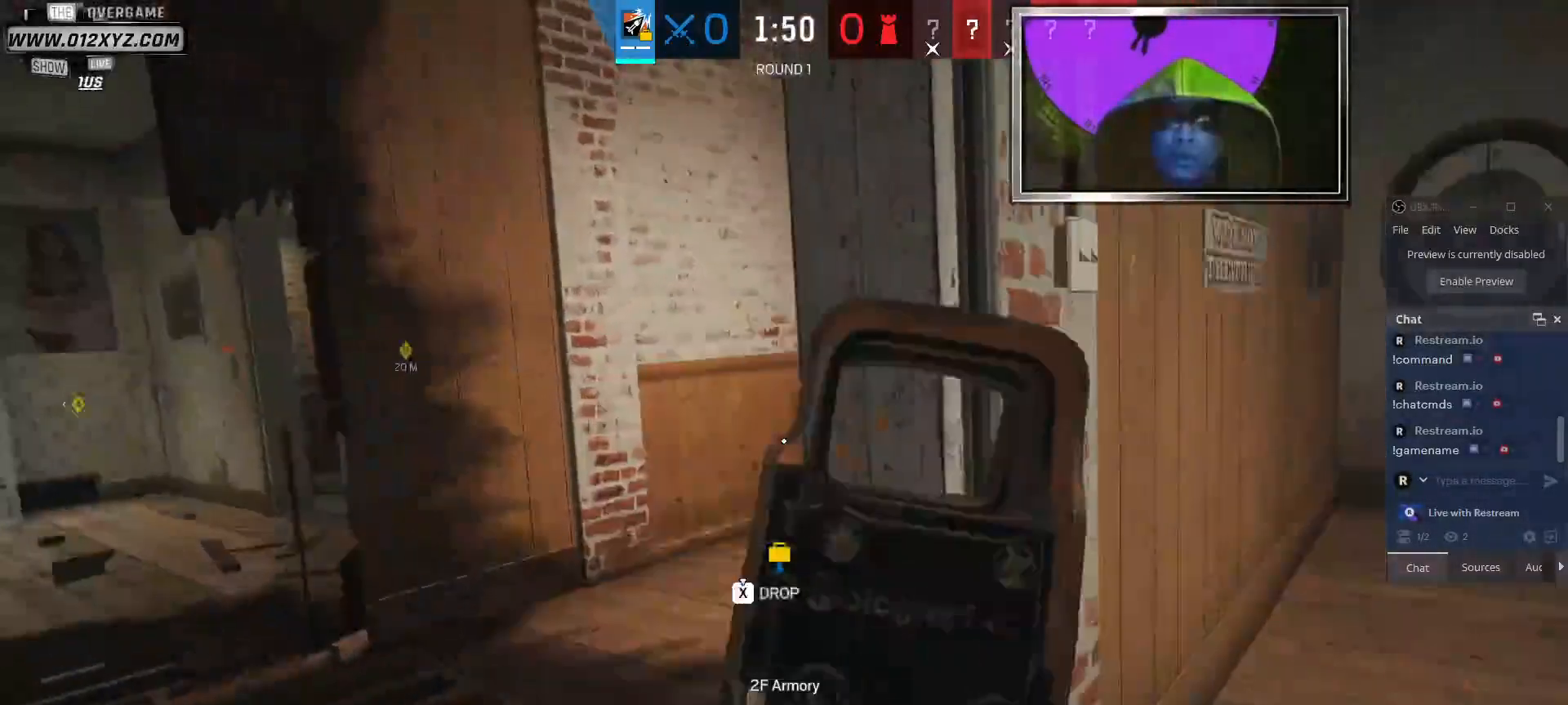
{"keys": ["shift", "w"], "mouse": [], "events": []}